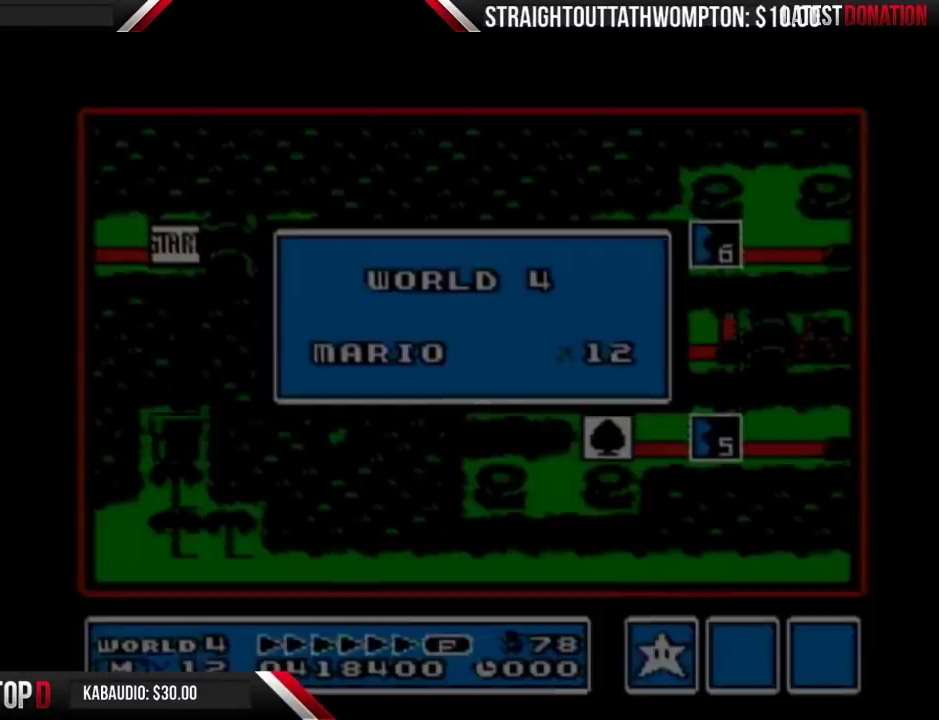
Gameplay with a controller (Nintendo layout); each line is a JSON object with the inputs held at the frame after it. "events" lists button and stick changes between this image and that frame as [ms after this image, input, new state], when the widget could be followed in between. Not read: L3 R3.
{"buttons": [], "events": [[67, "A", "up"], [233, "A", "down"], [367, "A", "up"]]}
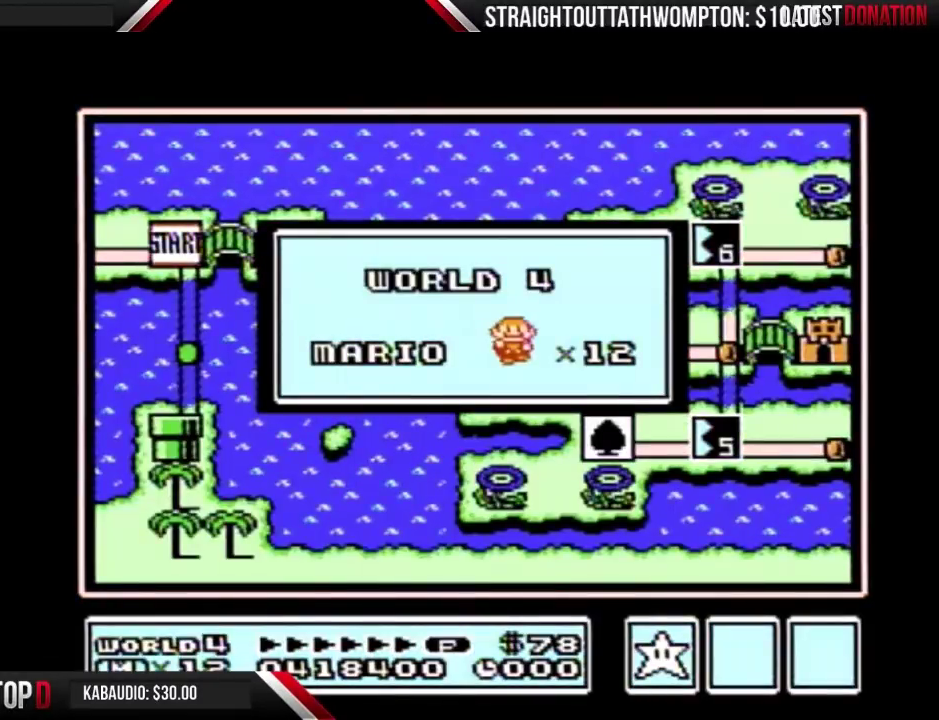
{"buttons": ["A"], "events": [[67, "A", "down"], [100, "A", "up"], [167, "A", "down"], [200, "A", "up"], [267, "A", "down"], [300, "A", "up"], [367, "A", "down"], [400, "A", "up"], [500, "A", "down"]]}
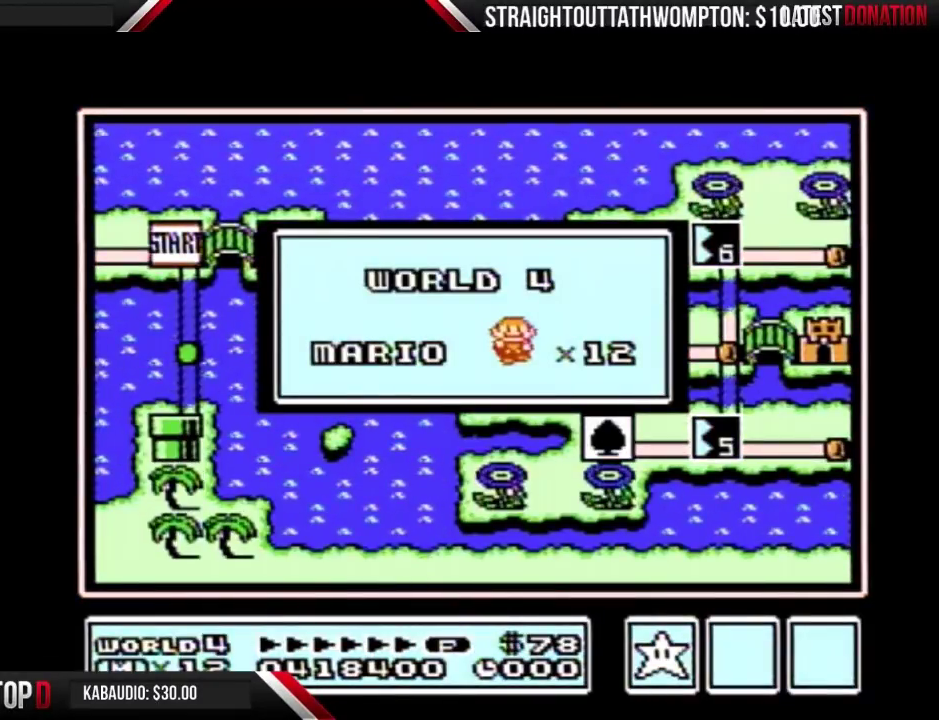
{"buttons": [], "events": [[33, "A", "up"], [100, "A", "down"], [200, "A", "up"]]}
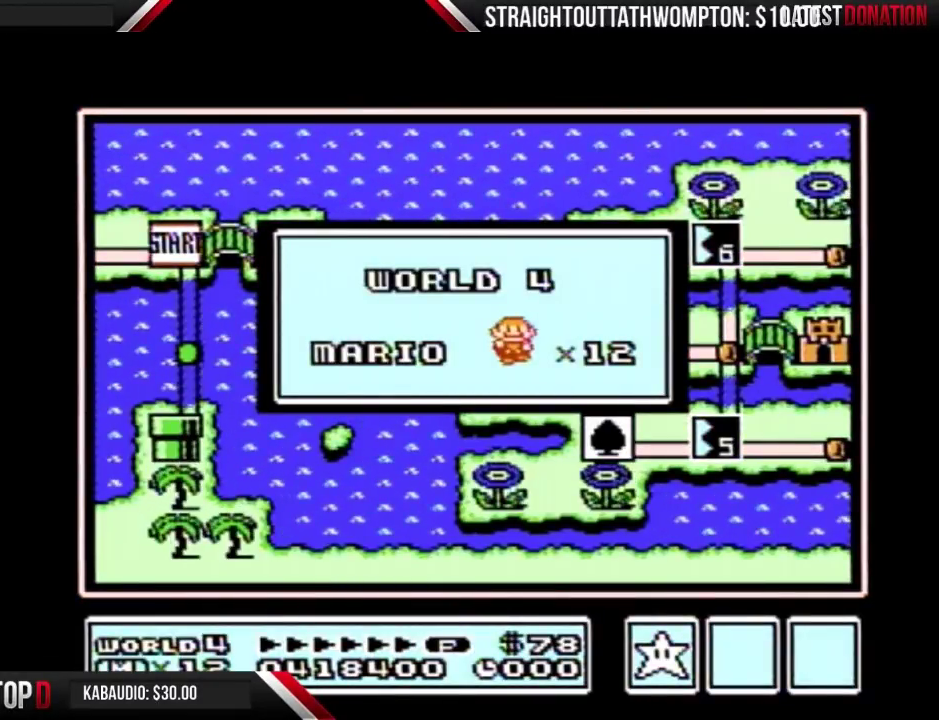
{"buttons": ["A"], "events": [[167, "A", "down"], [233, "A", "up"], [300, "A", "down"], [367, "A", "up"], [433, "A", "down"]]}
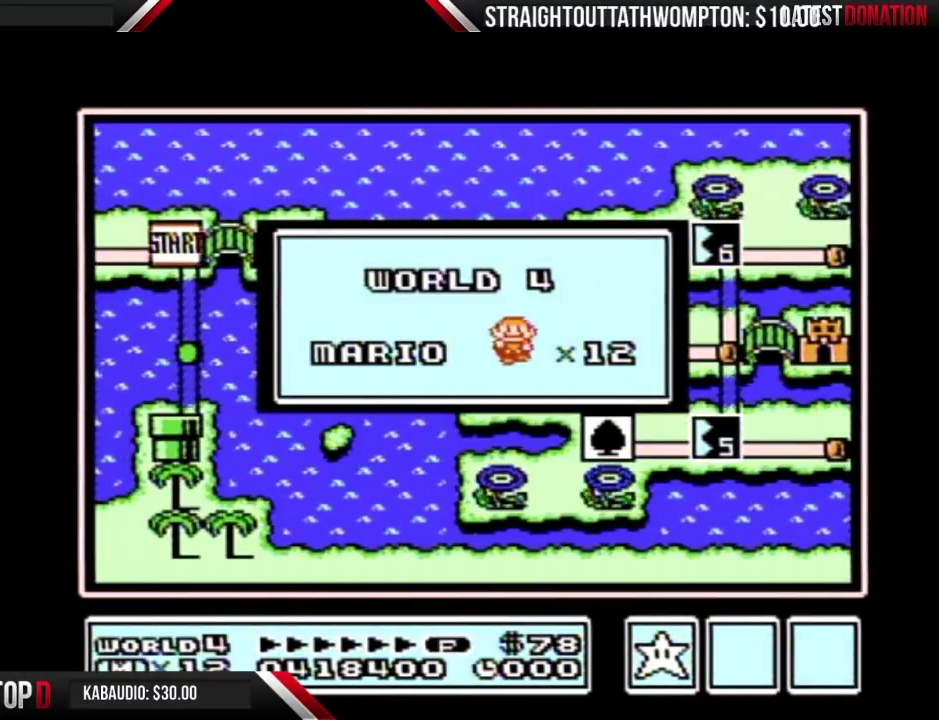
{"buttons": ["A"], "events": [[33, "A", "up"], [100, "A", "down"], [167, "A", "up"], [333, "A", "down"], [400, "A", "up"], [467, "A", "down"]]}
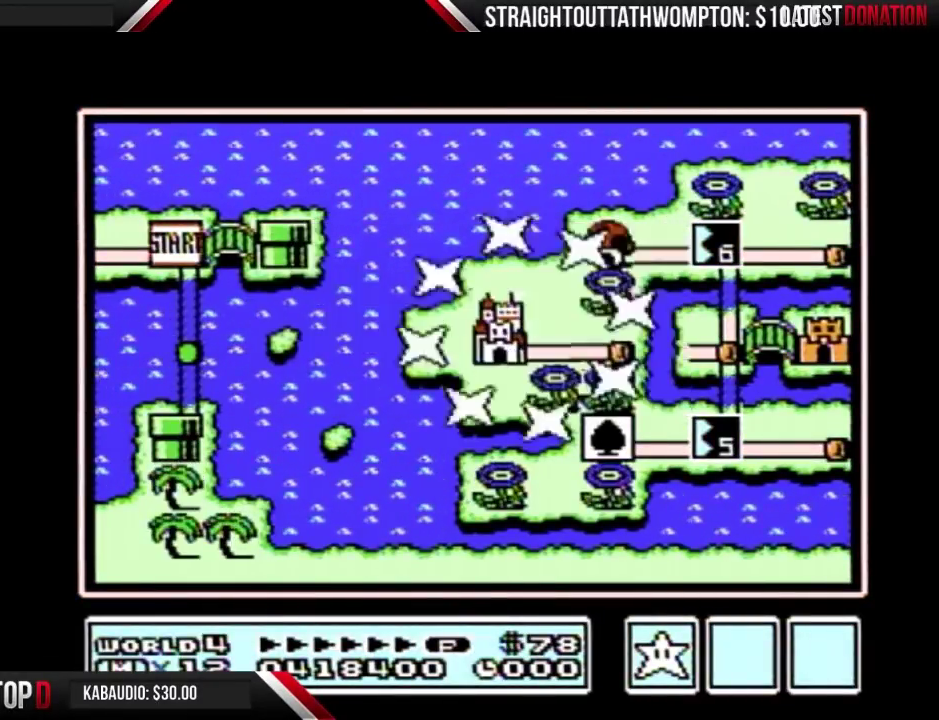
{"buttons": [], "events": [[233, "A", "up"]]}
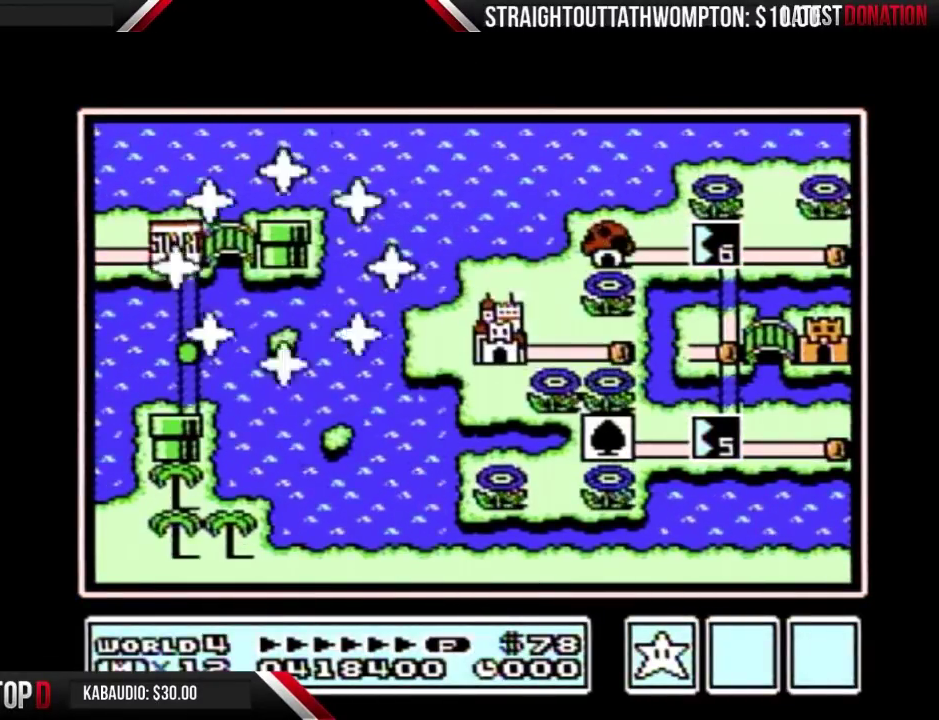
{"buttons": ["DPAD_RIGHT"], "events": [[267, "DPAD_RIGHT", "down"]]}
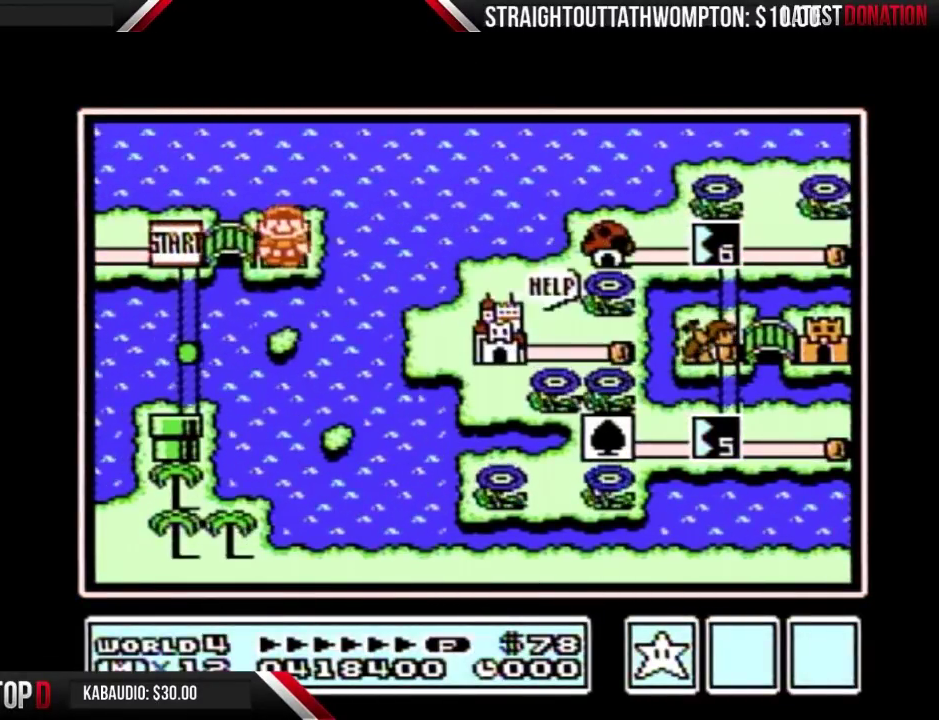
{"buttons": ["DPAD_RIGHT"], "events": []}
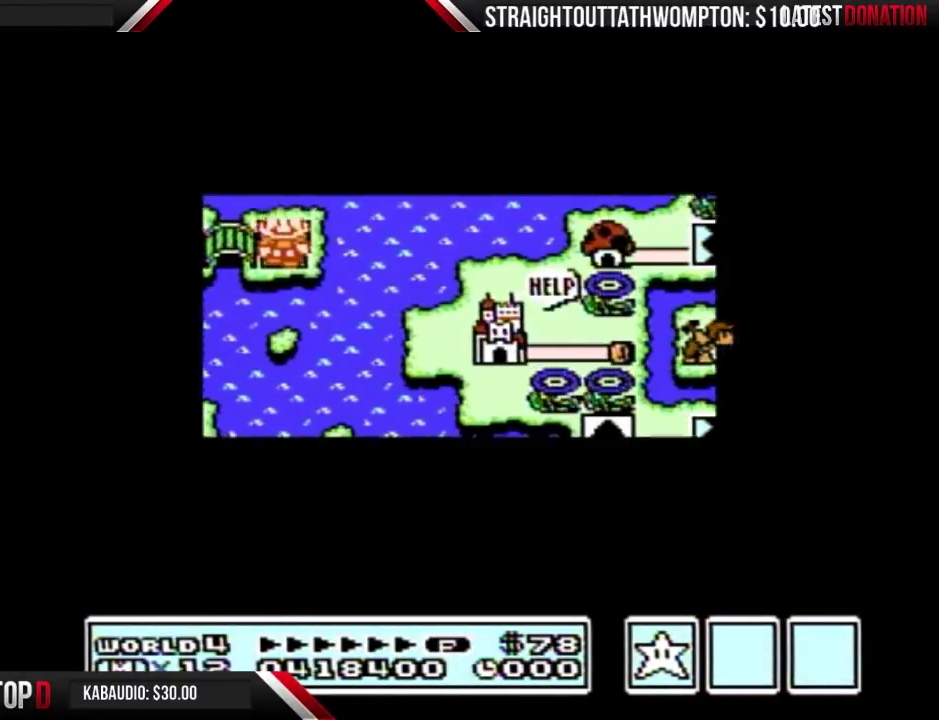
{"buttons": ["DPAD_RIGHT"], "events": []}
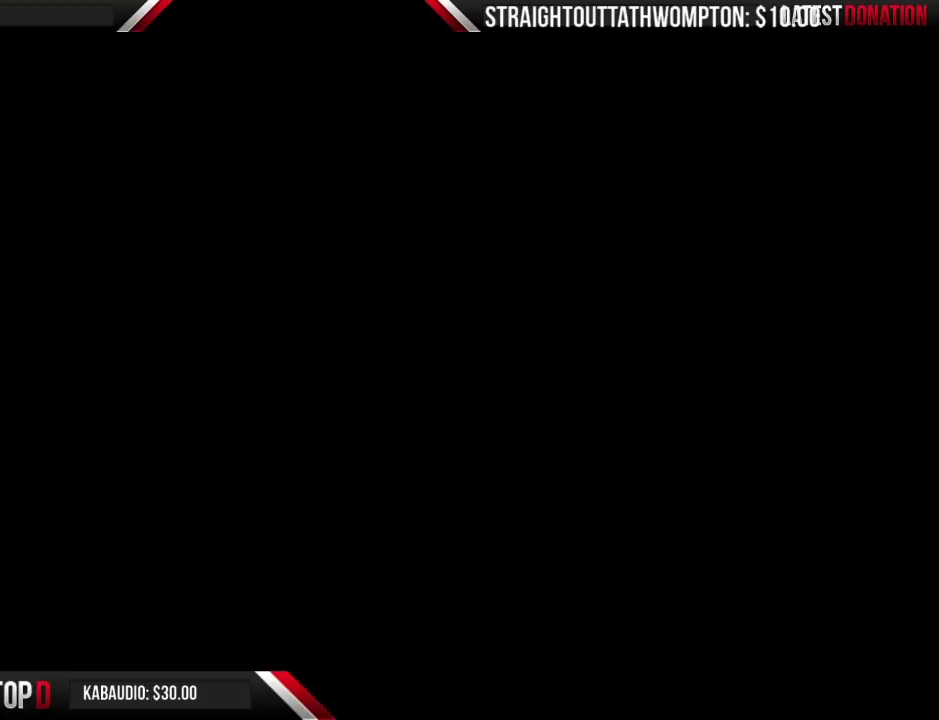
{"buttons": ["B", "DPAD_RIGHT"], "events": [[67, "DPAD_RIGHT", "up"], [133, "B", "down"], [133, "DPAD_RIGHT", "down"]]}
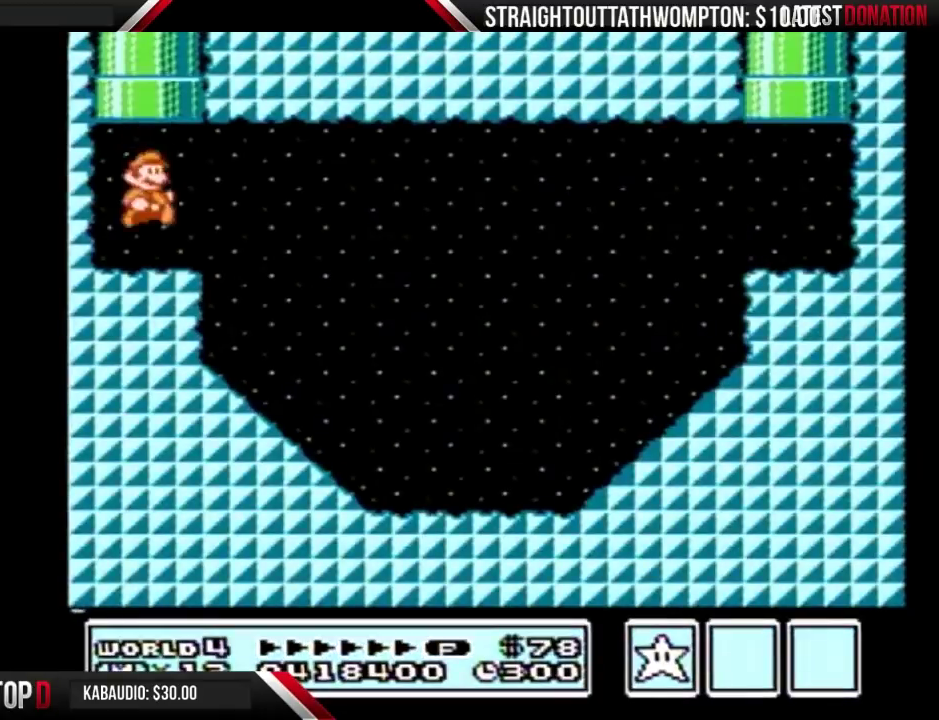
{"buttons": ["B", "DPAD_RIGHT"], "events": [[233, "A", "down"], [433, "A", "up"]]}
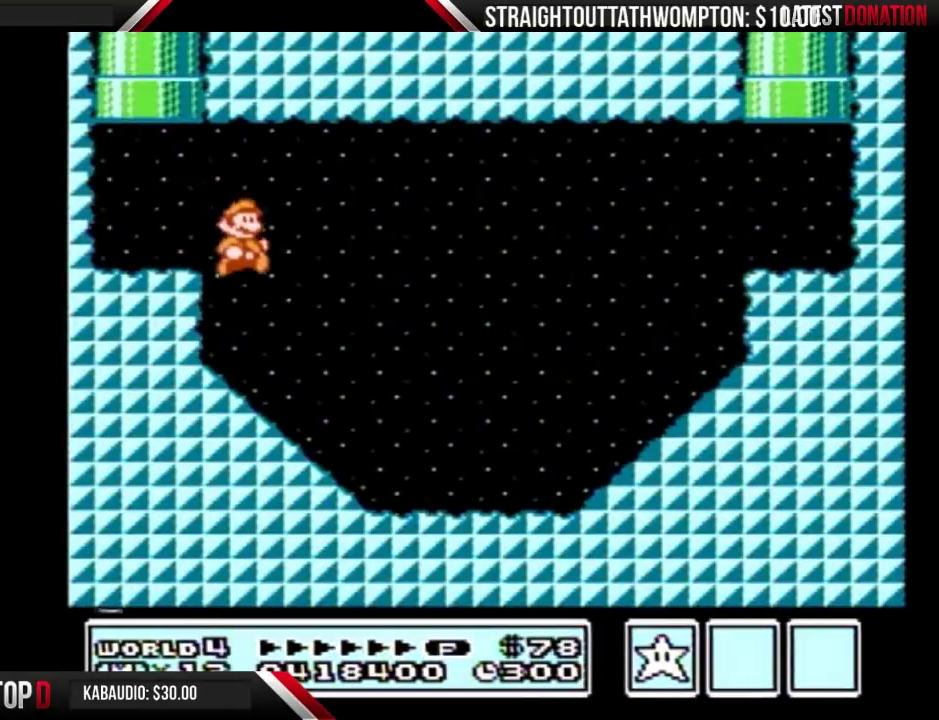
{"buttons": ["B", "DPAD_RIGHT"], "events": []}
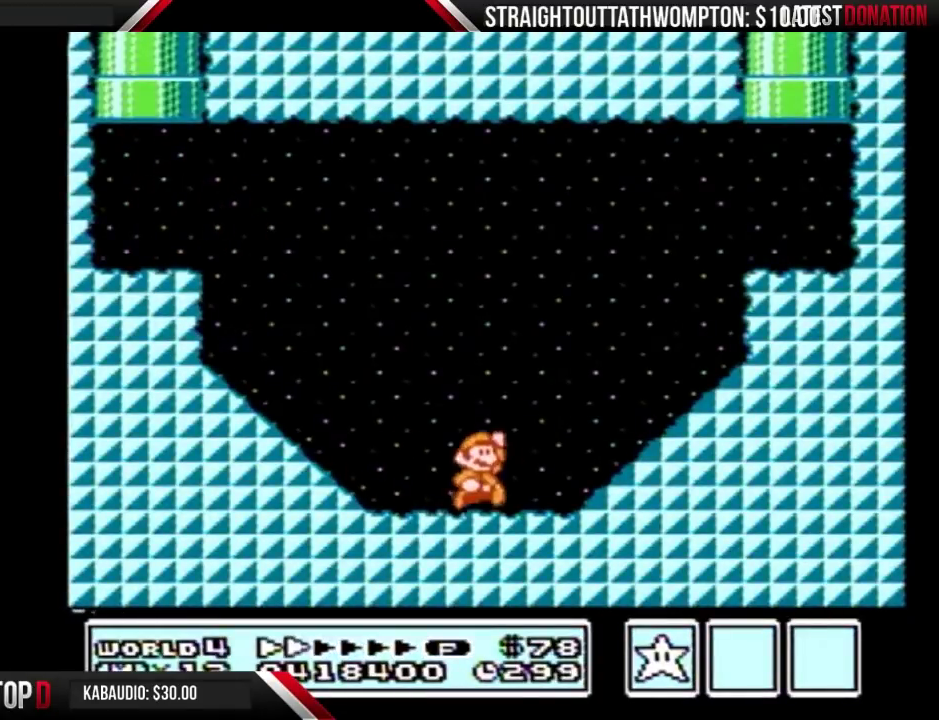
{"buttons": ["B", "DPAD_LEFT"], "events": [[33, "A", "down"], [467, "A", "up"], [500, "DPAD_LEFT", "down"], [500, "DPAD_RIGHT", "up"]]}
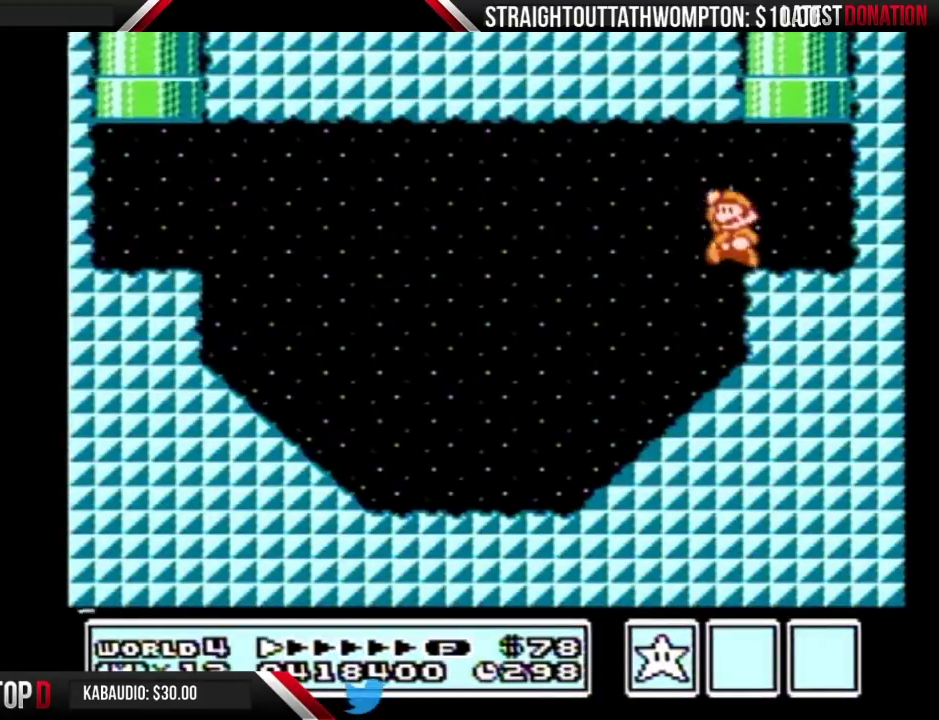
{"buttons": [], "events": [[133, "DPAD_UP", "down"], [167, "A", "down"], [333, "DPAD_LEFT", "up"], [400, "DPAD_UP", "up"], [467, "A", "up"], [467, "B", "up"]]}
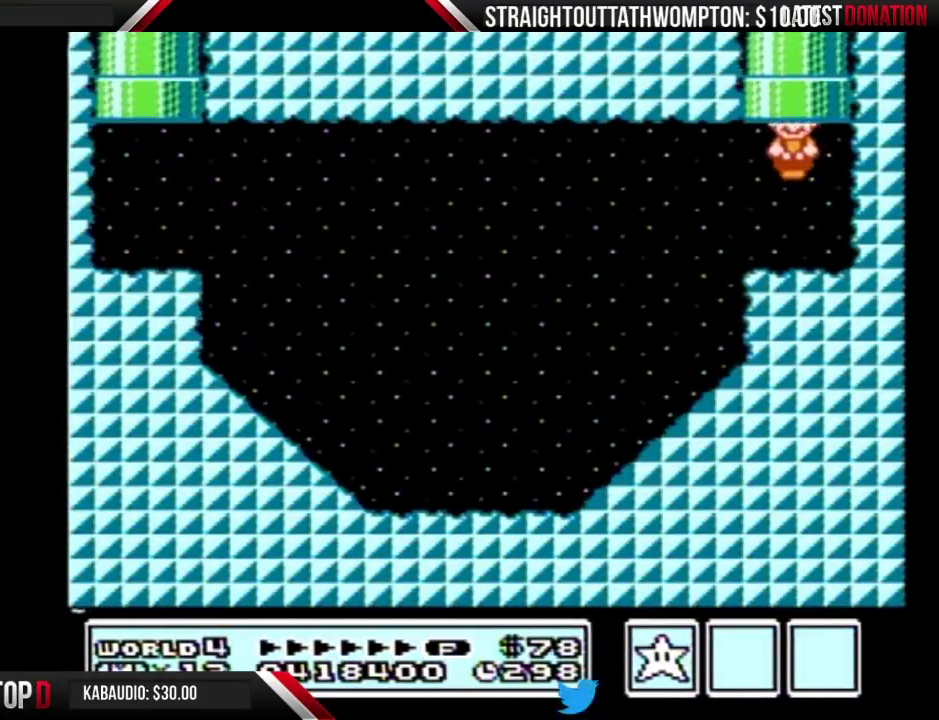
{"buttons": [], "events": []}
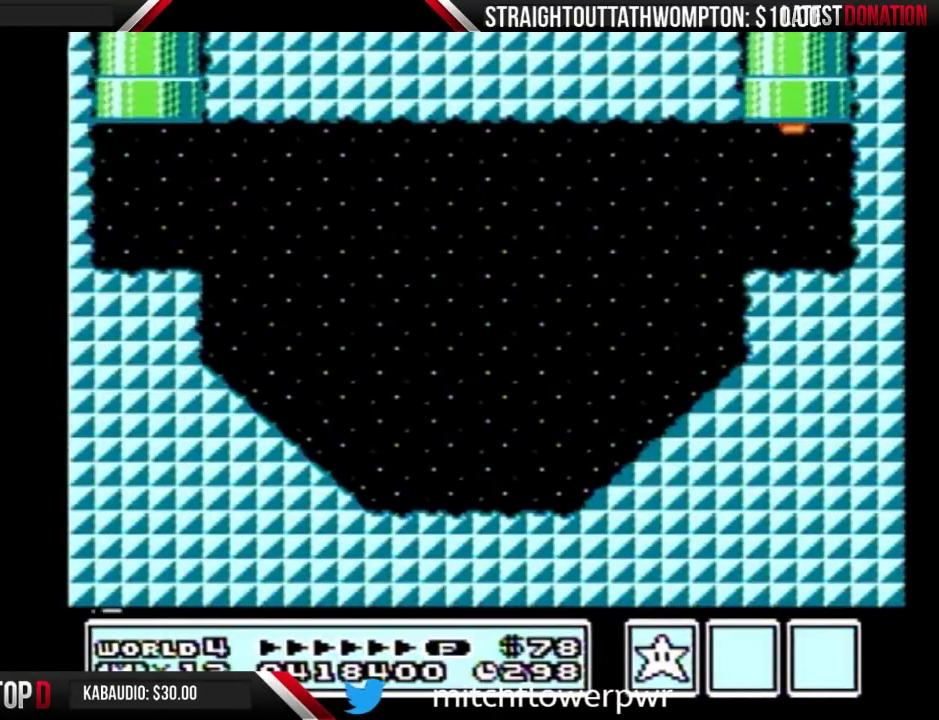
{"buttons": [], "events": []}
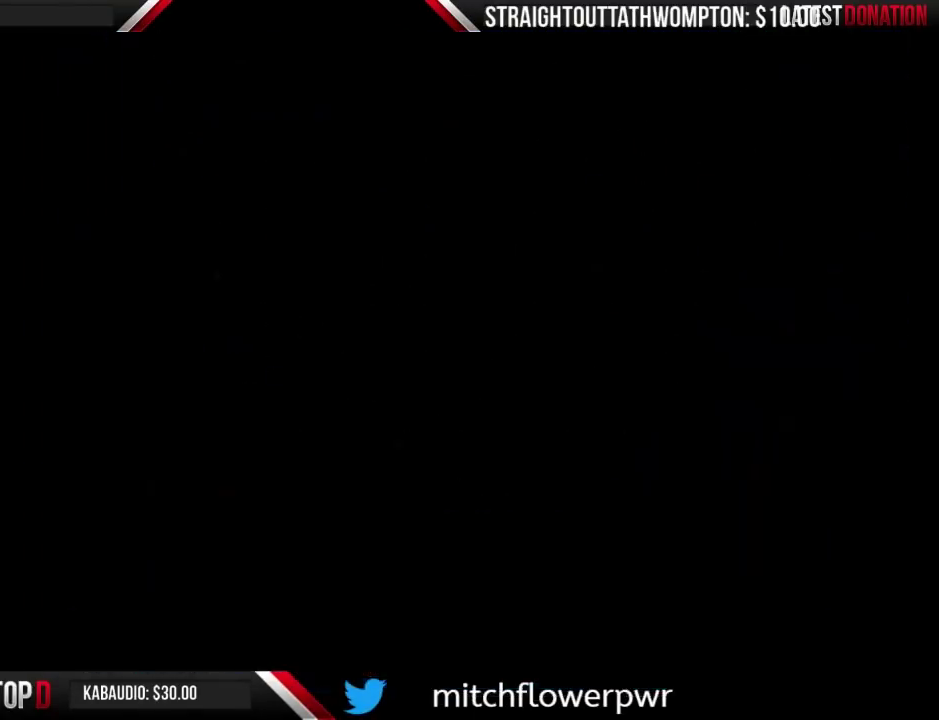
{"buttons": ["DPAD_RIGHT"], "events": [[200, "DPAD_RIGHT", "down"]]}
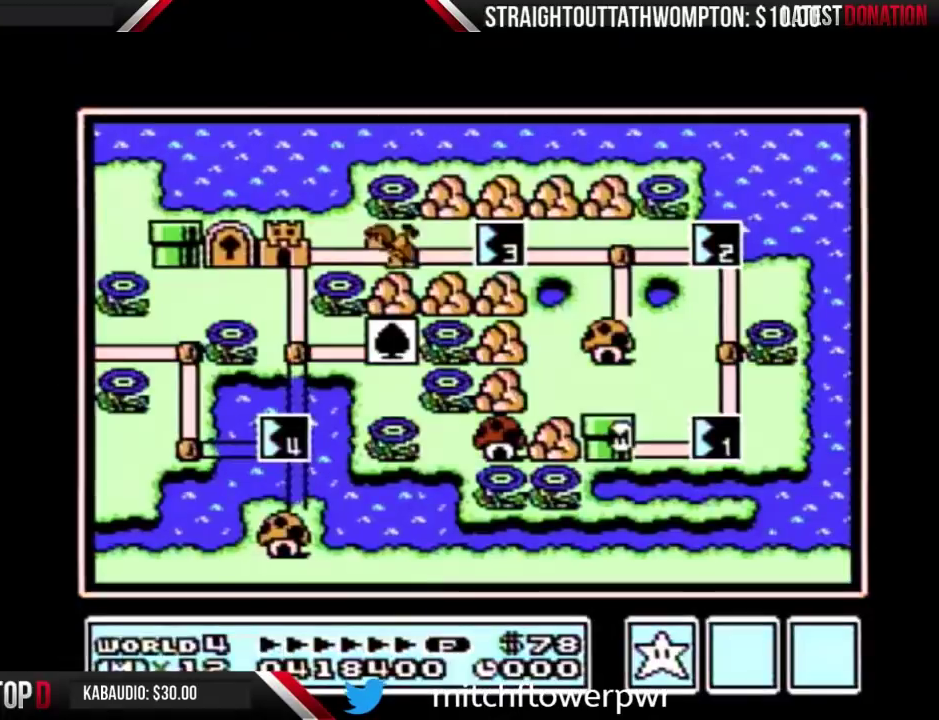
{"buttons": ["DPAD_RIGHT"], "events": []}
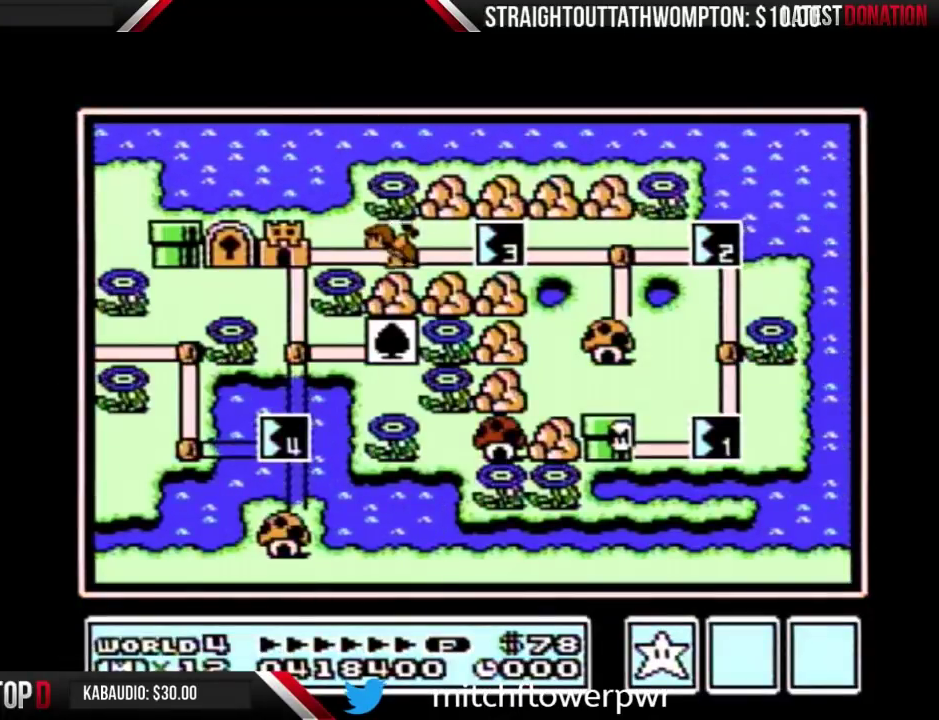
{"buttons": ["DPAD_RIGHT"], "events": []}
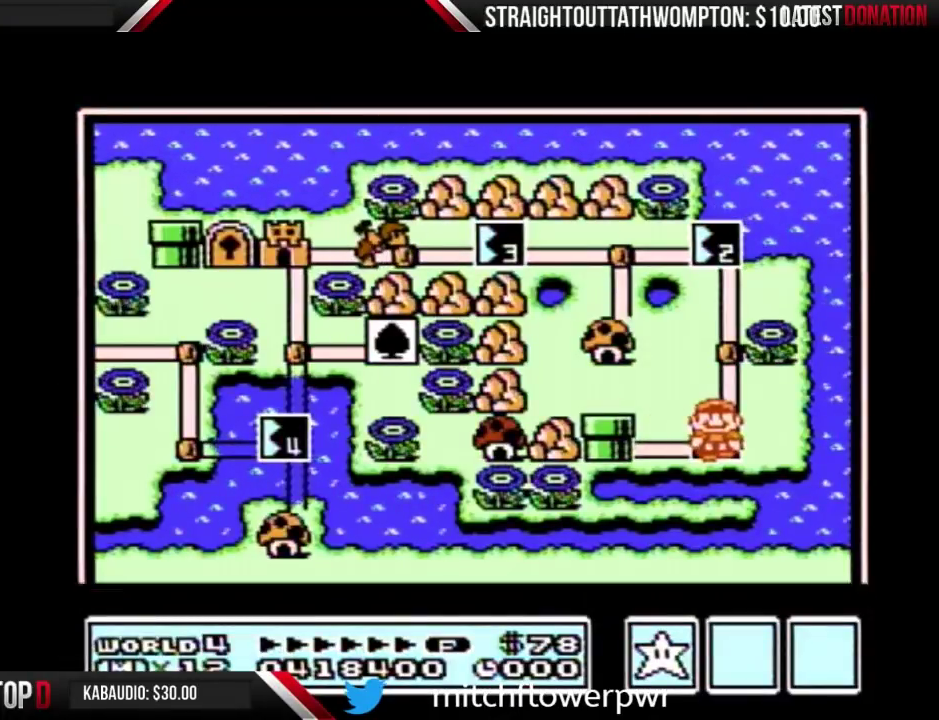
{"buttons": ["DPAD_RIGHT"], "events": []}
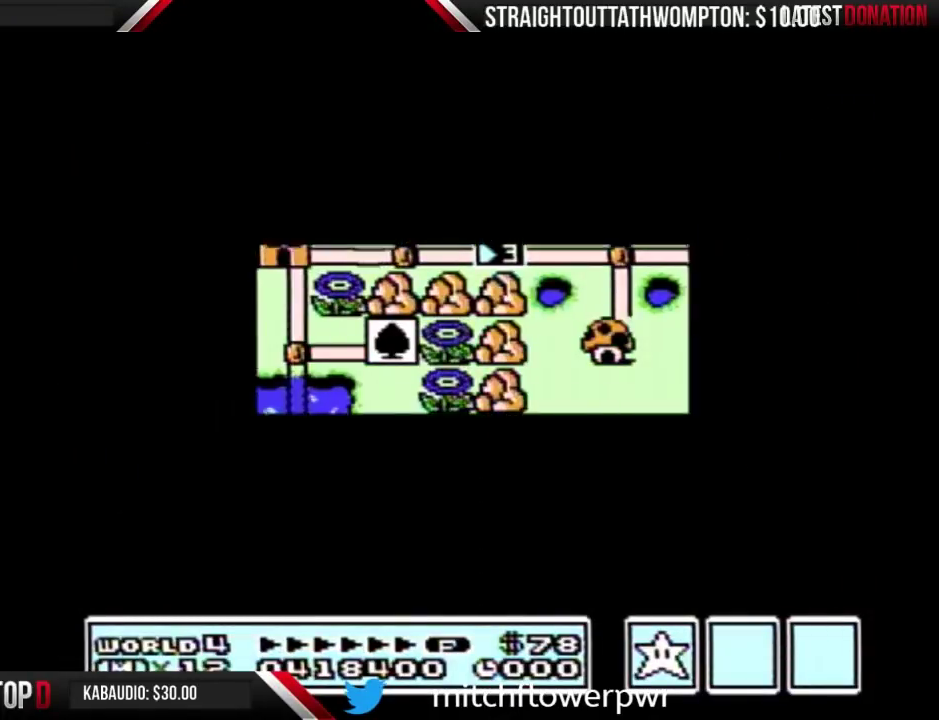
{"buttons": ["DPAD_RIGHT"], "events": []}
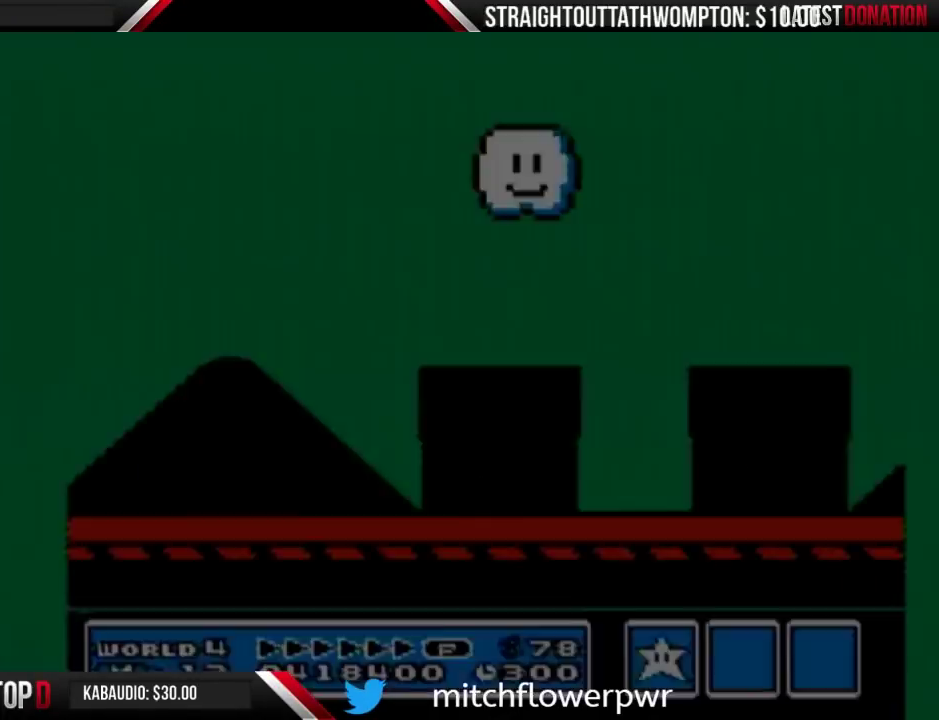
{"buttons": ["B", "DPAD_RIGHT"], "events": [[67, "B", "down"]]}
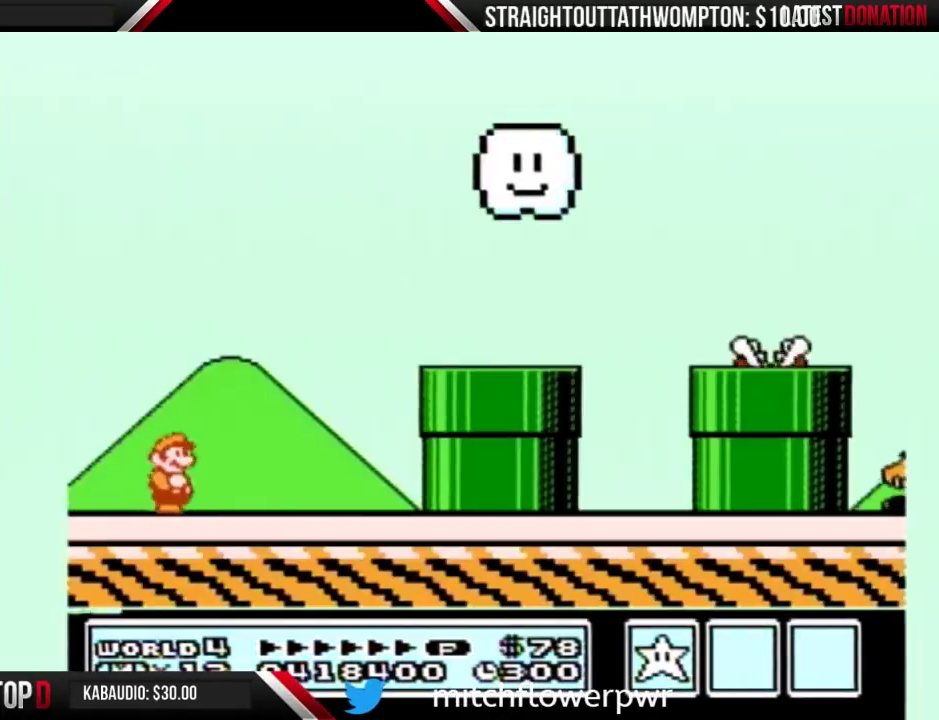
{"buttons": ["A", "B", "DPAD_RIGHT"], "events": [[333, "A", "down"]]}
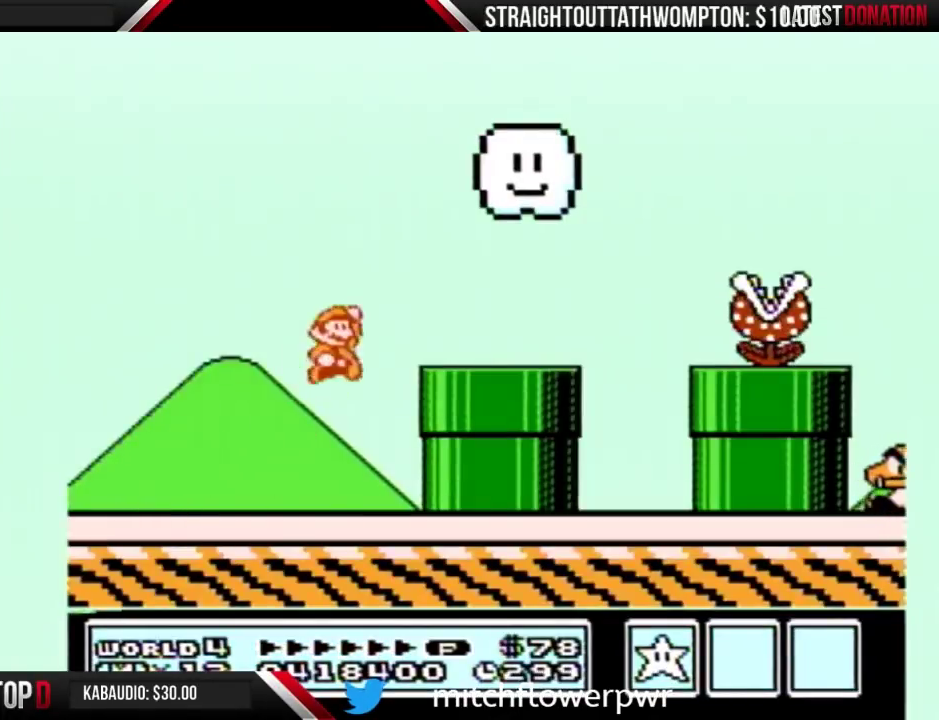
{"buttons": ["A", "B", "DPAD_RIGHT"], "events": [[100, "A", "up"], [100, "B", "up"], [200, "B", "down"], [467, "A", "down"]]}
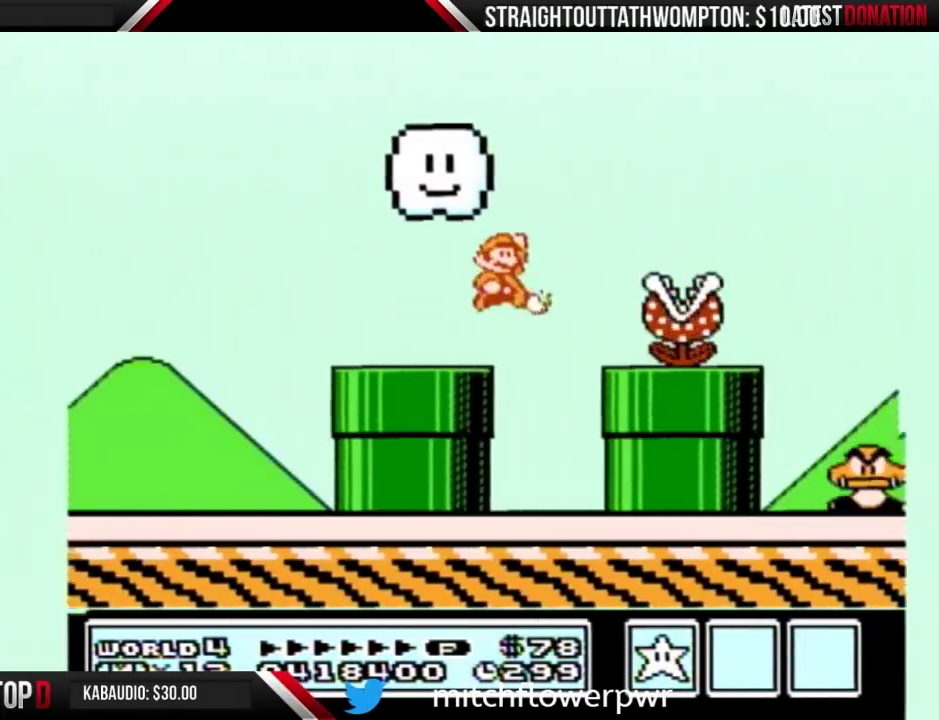
{"buttons": ["B", "DPAD_RIGHT"], "events": [[200, "A", "up"], [200, "B", "up"], [267, "B", "down"]]}
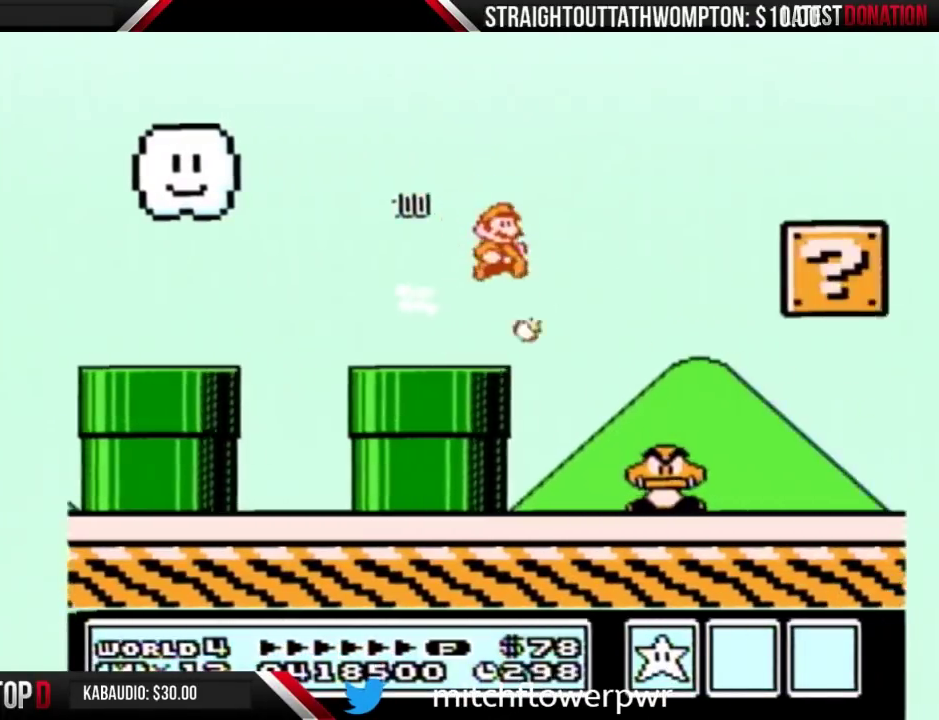
{"buttons": ["B", "DPAD_RIGHT"], "events": []}
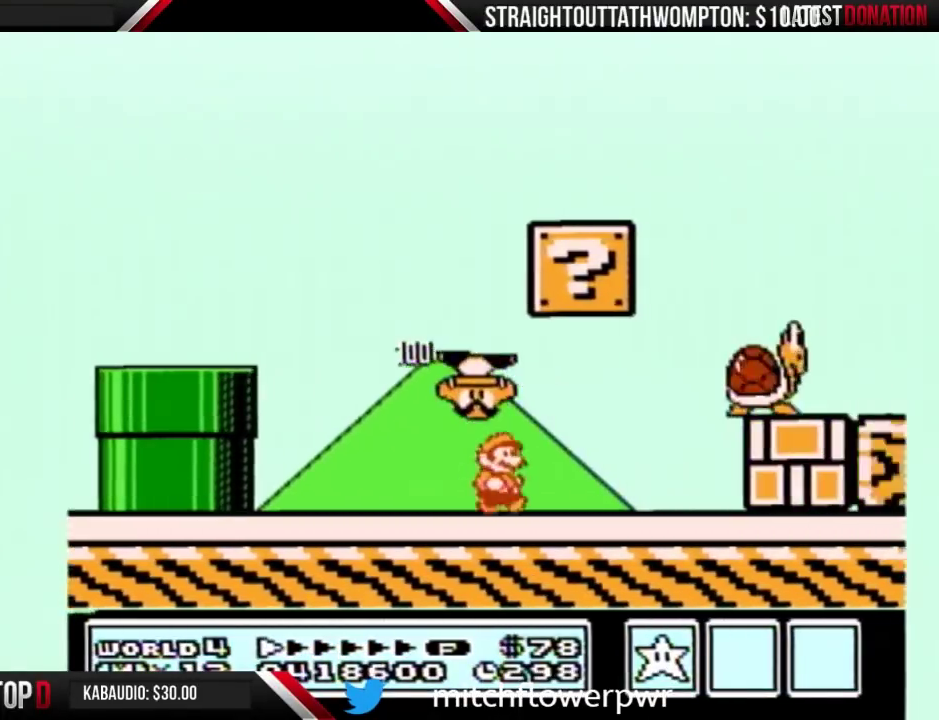
{"buttons": ["B"], "events": [[167, "A", "down"], [467, "A", "up"], [500, "DPAD_RIGHT", "up"]]}